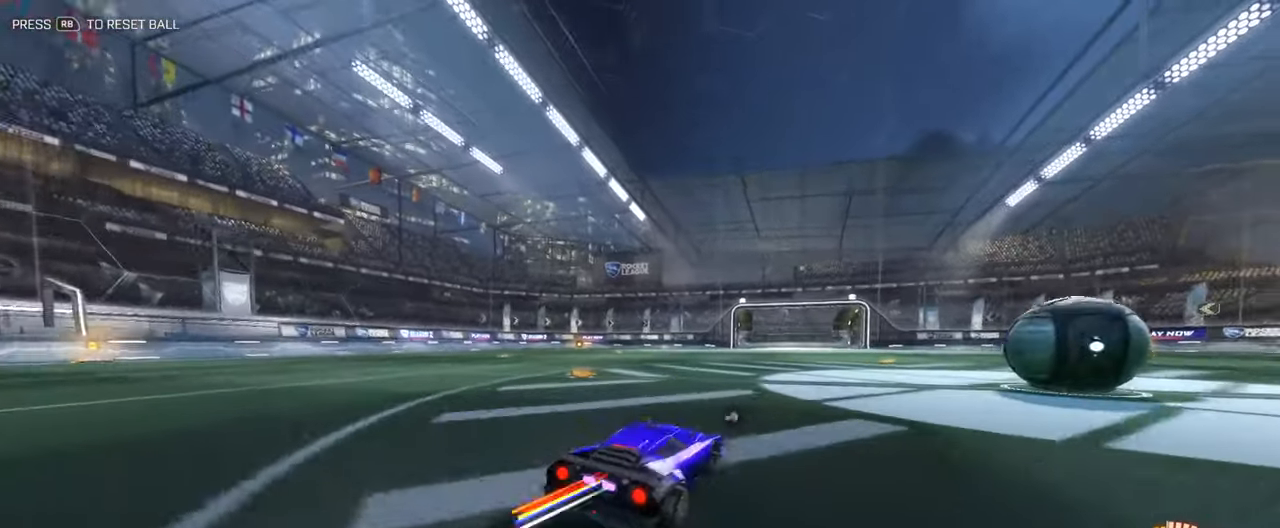
Gameplay with a controller (Xbox layout); each line is a JSON object with the inputs held at the frame after it. "events" lists button and stick changes between this image and that frame as [ms after this image, input, new state], when the widget could be followed in between.
{"buttons": ["B", "R2"], "left_stick": "center", "right_stick": "center", "events": [[267, "R2", "down"], [334, "L2", "up"], [384, "B", "down"], [434, "left_stick", "center"]]}
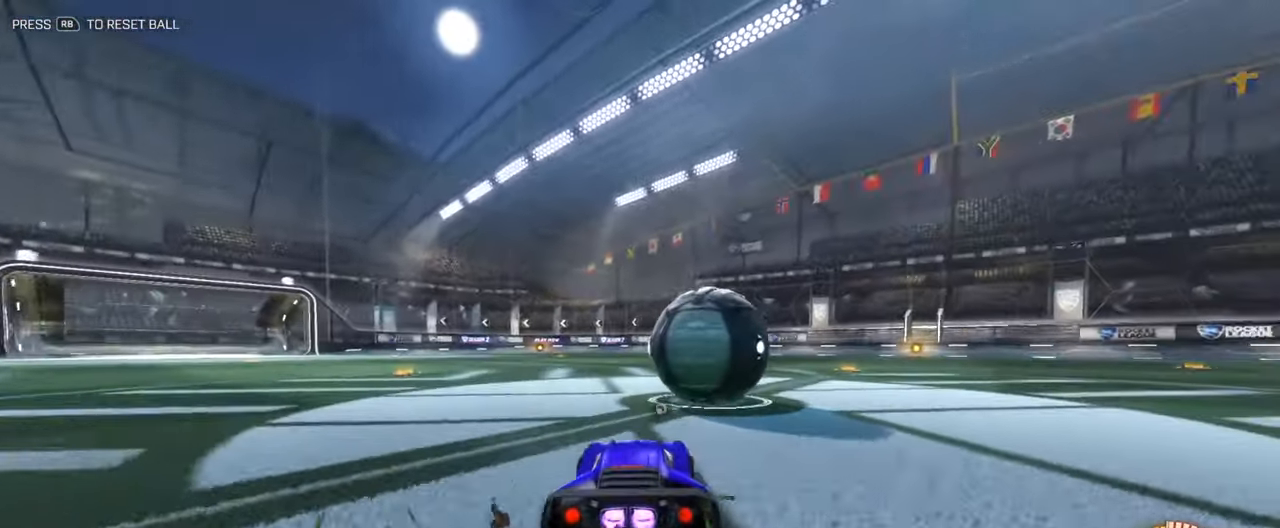
{"buttons": ["B", "L1", "R2"], "left_stick": "down-right", "right_stick": "center", "events": [[33, "left_stick", "up-right"], [67, "A", "down"], [83, "L1", "down"], [167, "A", "up"], [234, "A", "down"], [284, "Y", "down"], [301, "left_stick", "down"], [401, "left_stick", "down-right"], [451, "Y", "up"], [501, "A", "up"]]}
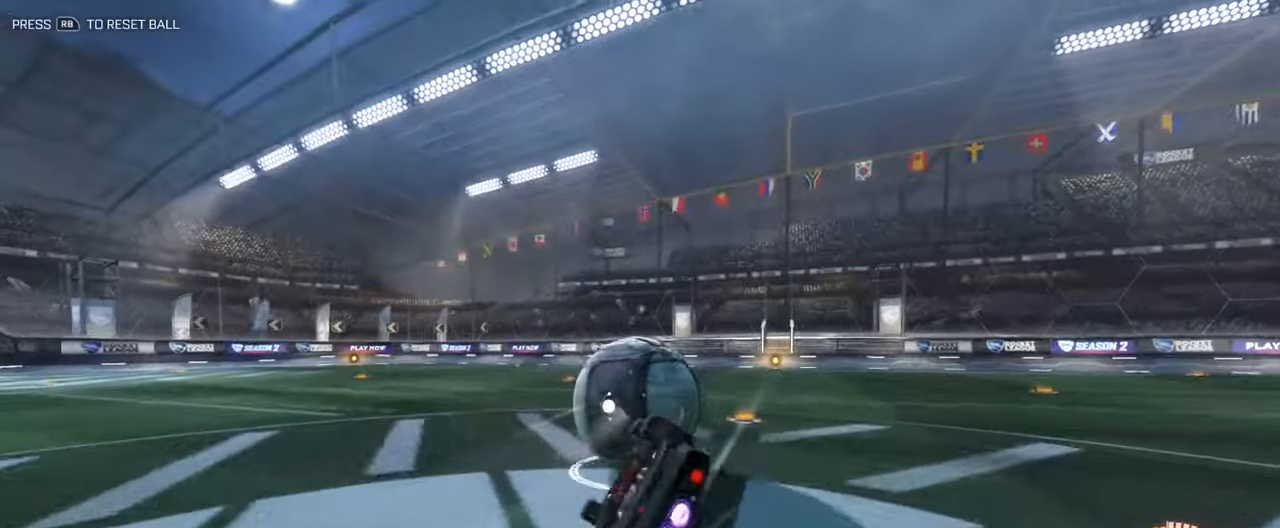
{"buttons": ["B", "R2"], "left_stick": "down", "right_stick": "center", "events": [[117, "A", "down"], [401, "left_stick", "down"], [451, "A", "up"], [484, "L1", "up"]]}
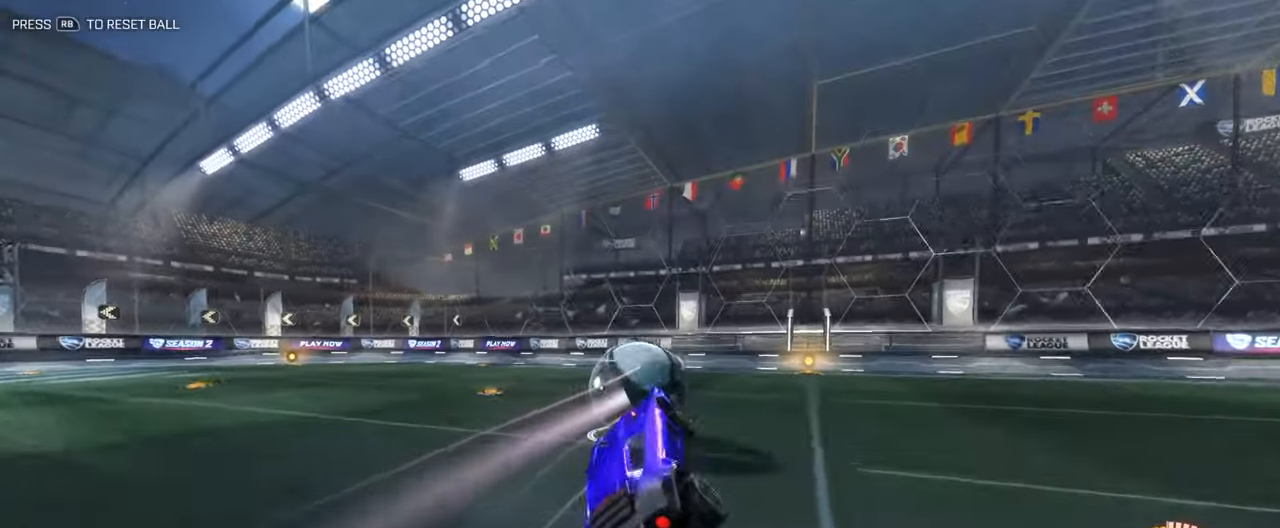
{"buttons": ["R2"], "left_stick": "center", "right_stick": "center", "events": [[33, "left_stick", "center"], [234, "B", "up"], [250, "left_stick", "up"], [300, "left_stick", "up-right"], [417, "left_stick", "center"]]}
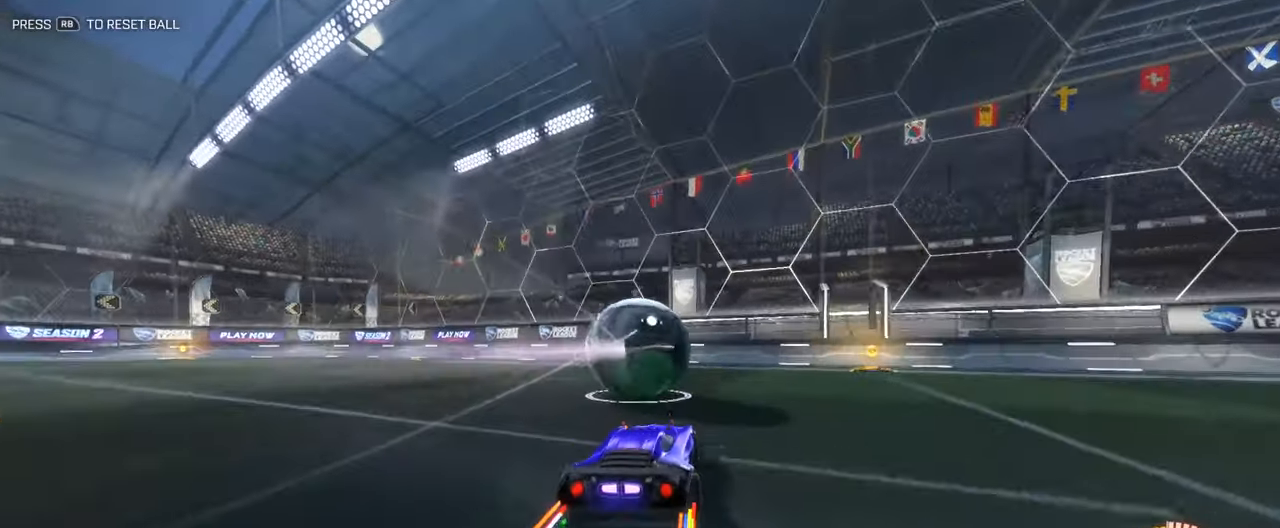
{"buttons": ["L2"], "left_stick": "center", "right_stick": "center", "events": [[183, "R2", "up"], [484, "L2", "down"]]}
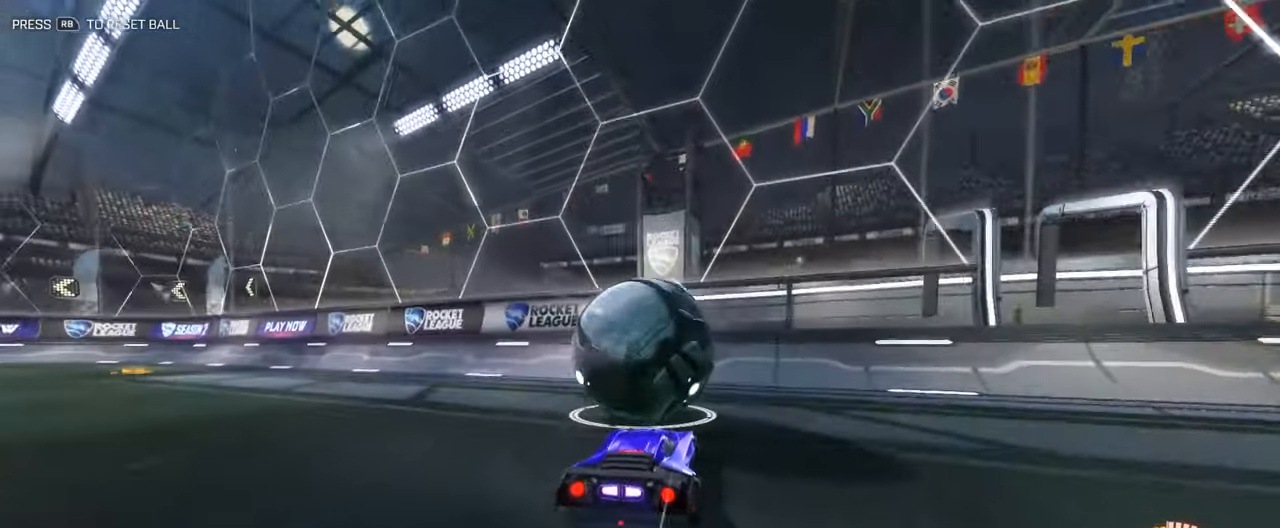
{"buttons": ["R2"], "left_stick": "center", "right_stick": "center", "events": [[100, "L2", "up"], [183, "R2", "down"]]}
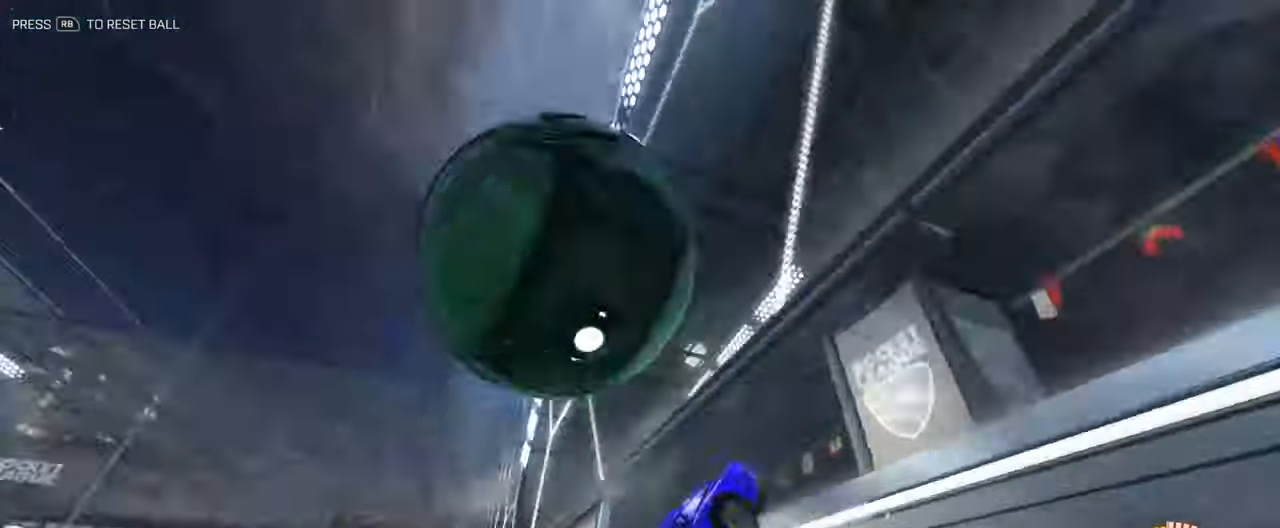
{"buttons": ["L3"], "left_stick": "down", "right_stick": "center", "events": [[83, "B", "down"], [267, "A", "down"], [334, "B", "up"], [334, "L3", "down"], [367, "A", "up"], [367, "R2", "up"], [451, "left_stick", "down"]]}
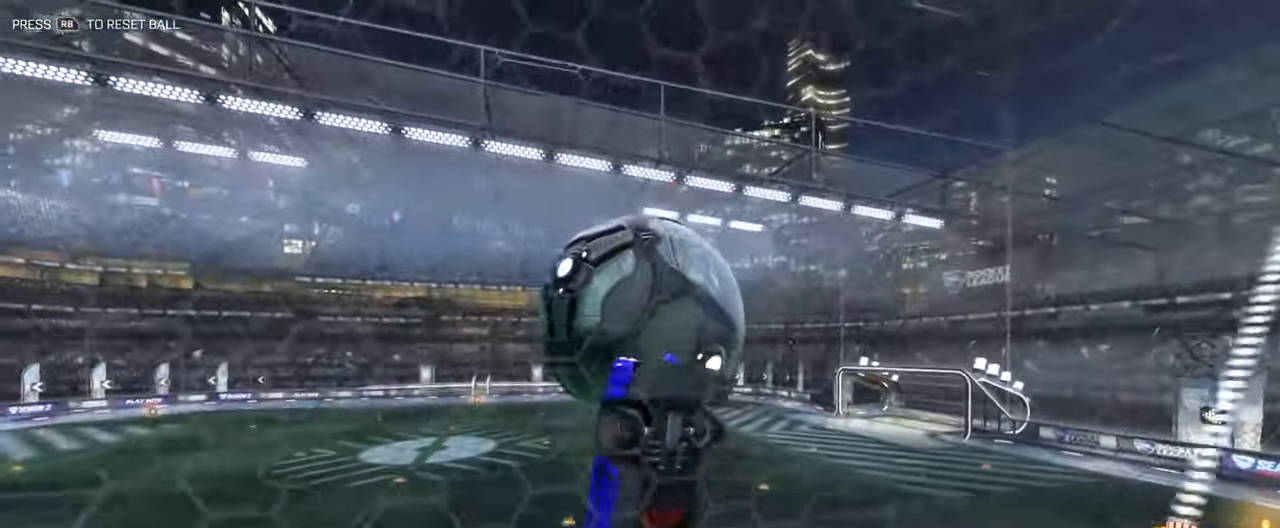
{"buttons": ["B", "L3"], "left_stick": "up-right", "right_stick": "center", "events": [[50, "left_stick", "down-left"], [217, "left_stick", "up-left"], [267, "left_stick", "up-right"], [334, "B", "down"]]}
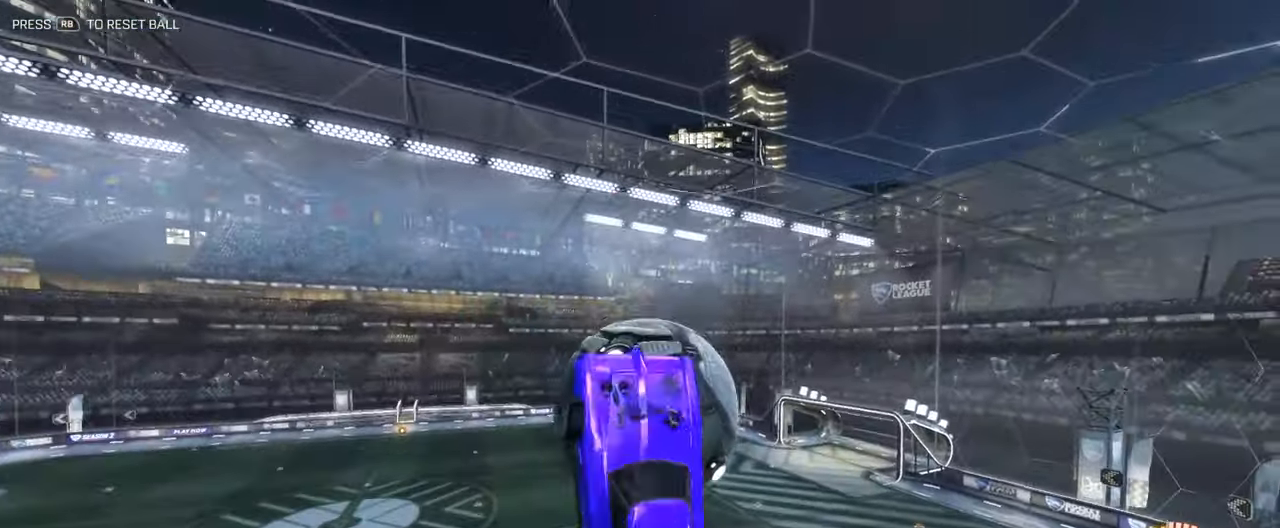
{"buttons": [], "left_stick": "center", "right_stick": "center", "events": [[83, "B", "up"], [100, "left_stick", "down-right"], [183, "left_stick", "down"], [300, "L3", "up"], [434, "left_stick", "center"]]}
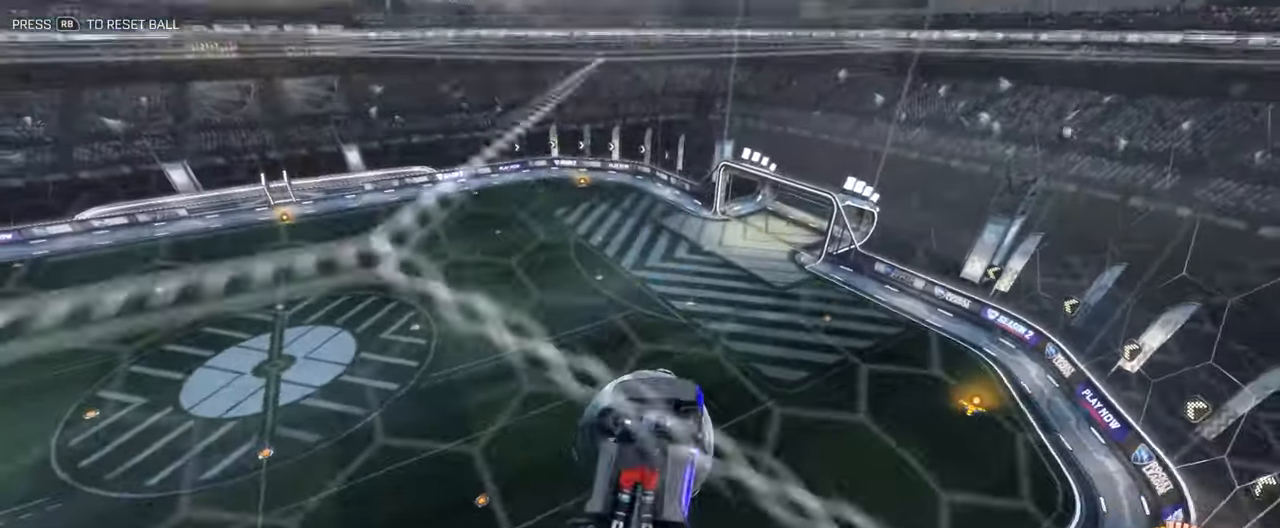
{"buttons": [], "left_stick": "up", "right_stick": "center", "events": [[251, "left_stick", "up"]]}
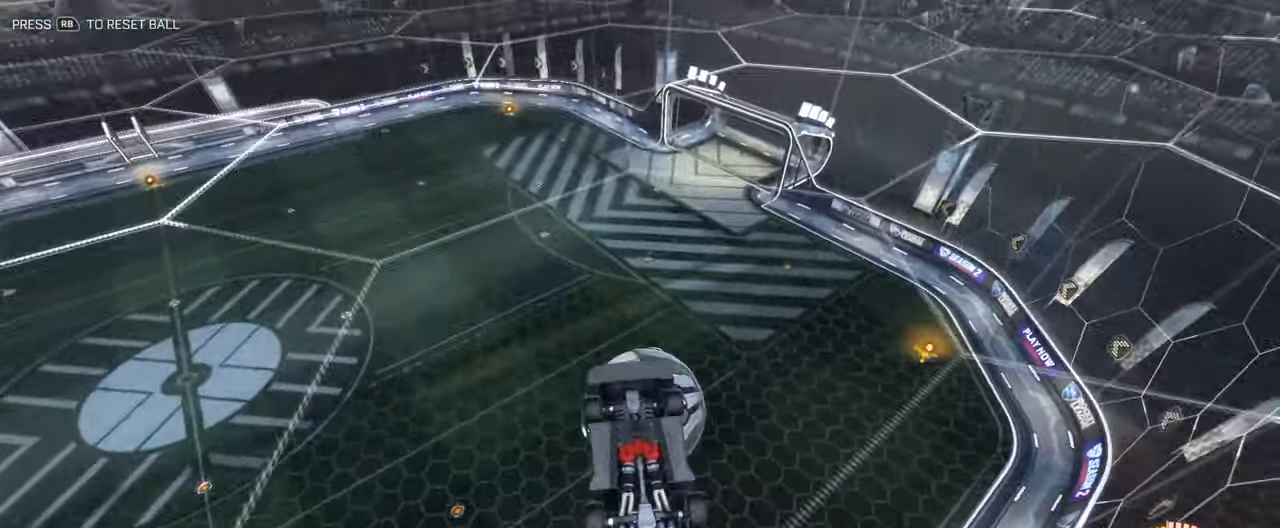
{"buttons": ["B", "L3"], "left_stick": "down", "right_stick": "center", "events": [[184, "L3", "down"], [184, "left_stick", "up-right"], [485, "B", "down"], [501, "left_stick", "down"]]}
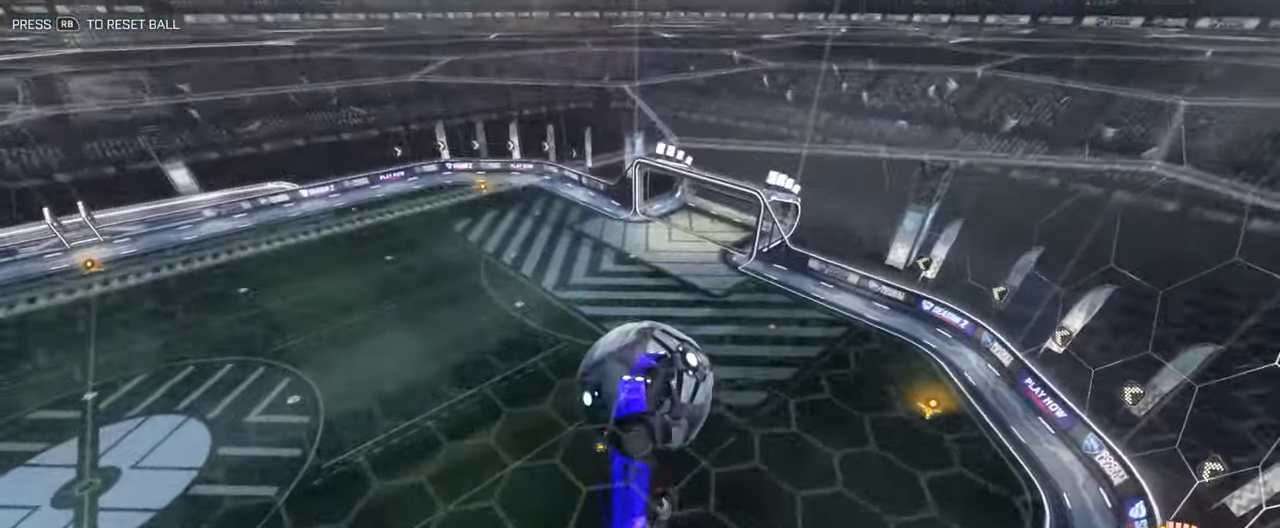
{"buttons": ["B", "R2"], "left_stick": "up", "right_stick": "center", "events": [[17, "left_stick", "up-right"], [34, "B", "up"], [34, "L3", "up"], [34, "R2", "down"], [34, "left_stick", "left"], [50, "B", "down"], [84, "Y", "down"], [167, "left_stick", "center"], [184, "Y", "up"], [451, "left_stick", "up"]]}
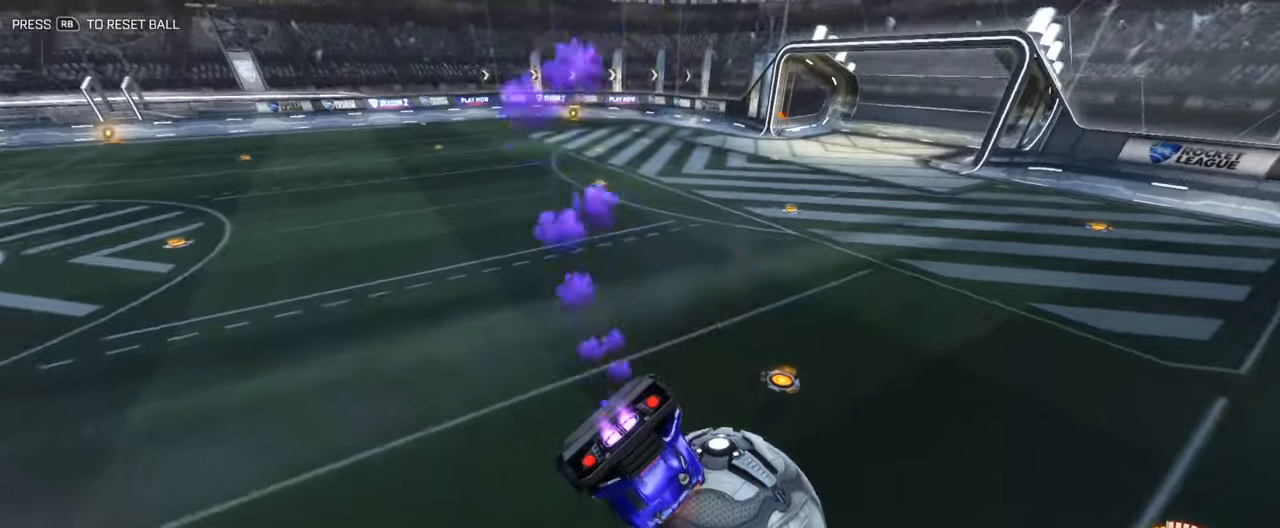
{"buttons": ["B", "Y", "R2", "L3"], "left_stick": "down", "right_stick": "center", "events": [[50, "A", "down"], [100, "L3", "down"], [134, "B", "up"], [134, "left_stick", "down"], [167, "B", "down"], [217, "A", "up"], [434, "Y", "down"]]}
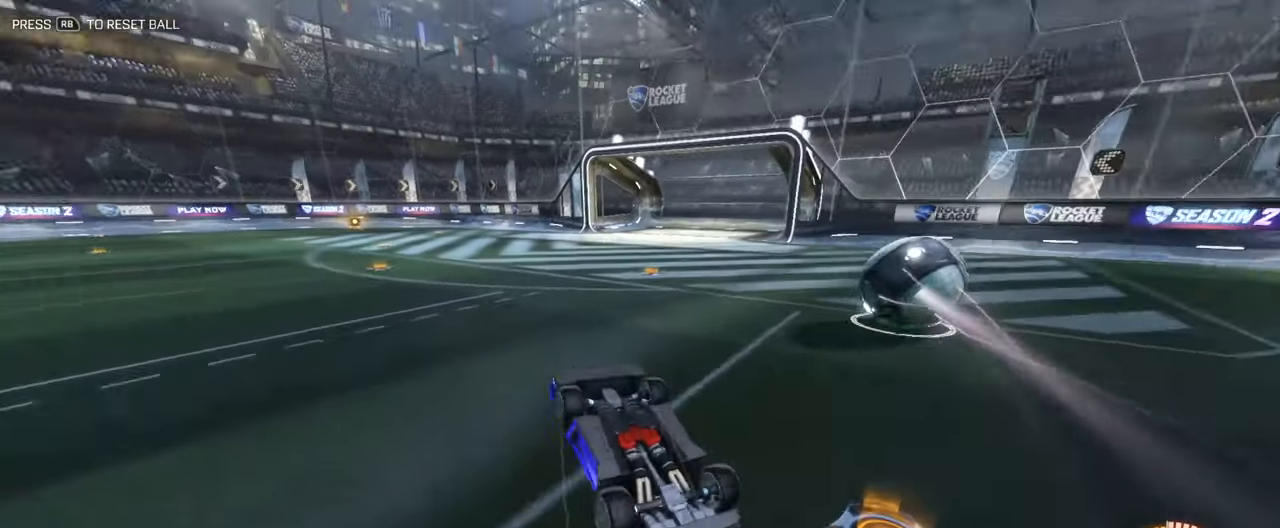
{"buttons": ["B"], "left_stick": "center", "right_stick": "center", "events": [[100, "R2", "up"], [100, "Y", "up"], [251, "L3", "up"], [317, "R1", "down"], [334, "left_stick", "center"], [468, "R1", "up"]]}
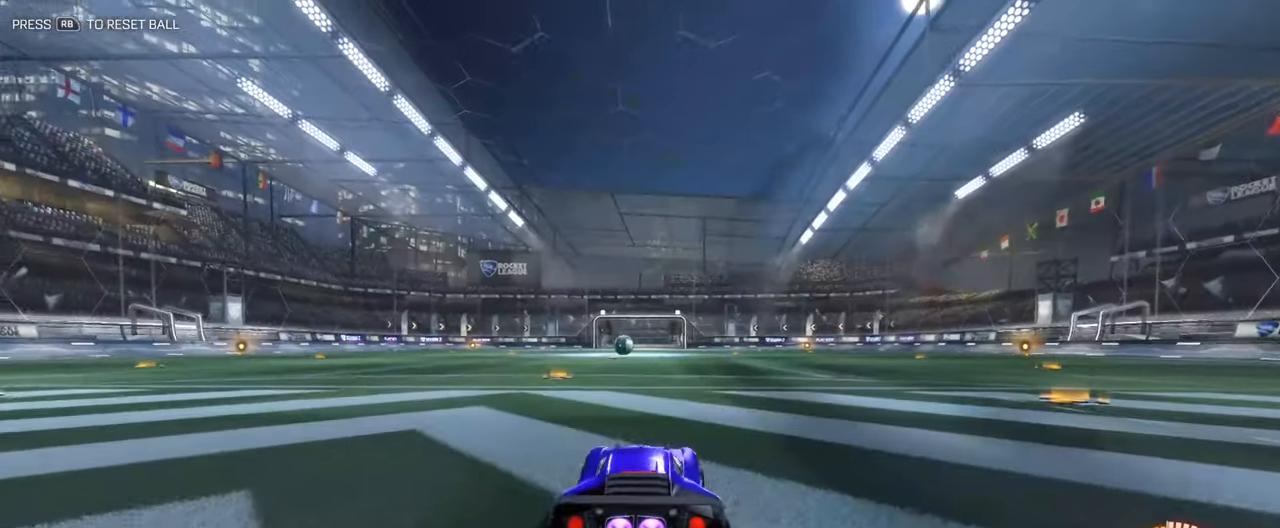
{"buttons": ["B", "R2"], "left_stick": "center", "right_stick": "center", "events": [[83, "left_stick", "down-left"], [117, "R2", "down"], [234, "left_stick", "center"]]}
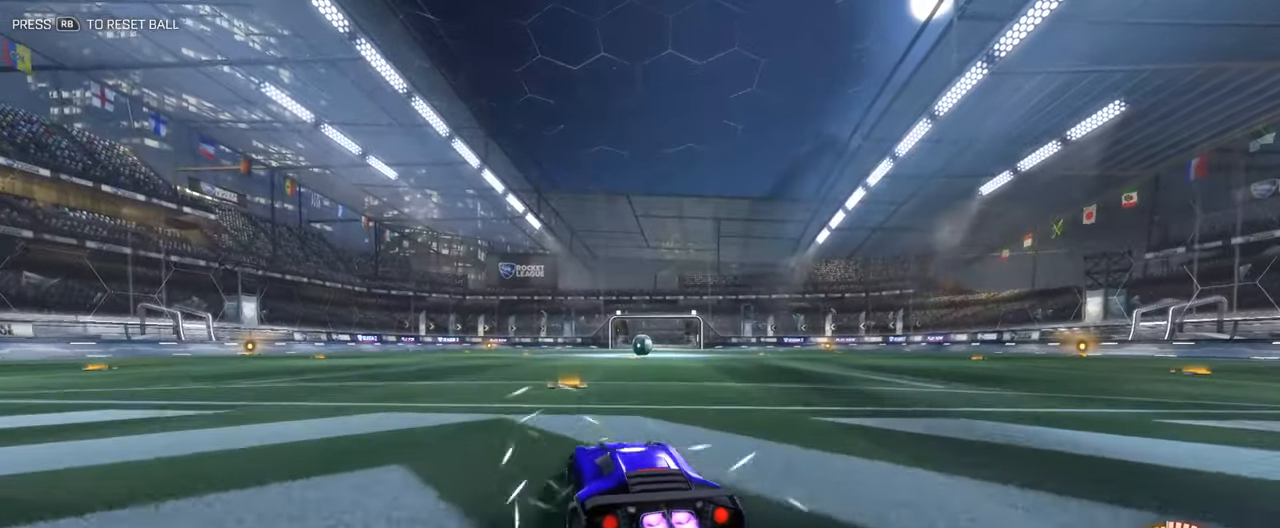
{"buttons": ["A", "B", "L1", "R2"], "left_stick": "down", "right_stick": "center", "events": [[67, "left_stick", "right"], [100, "L1", "down"], [133, "A", "down"], [200, "A", "up"], [217, "left_stick", "up-left"], [284, "A", "down"], [384, "left_stick", "down"]]}
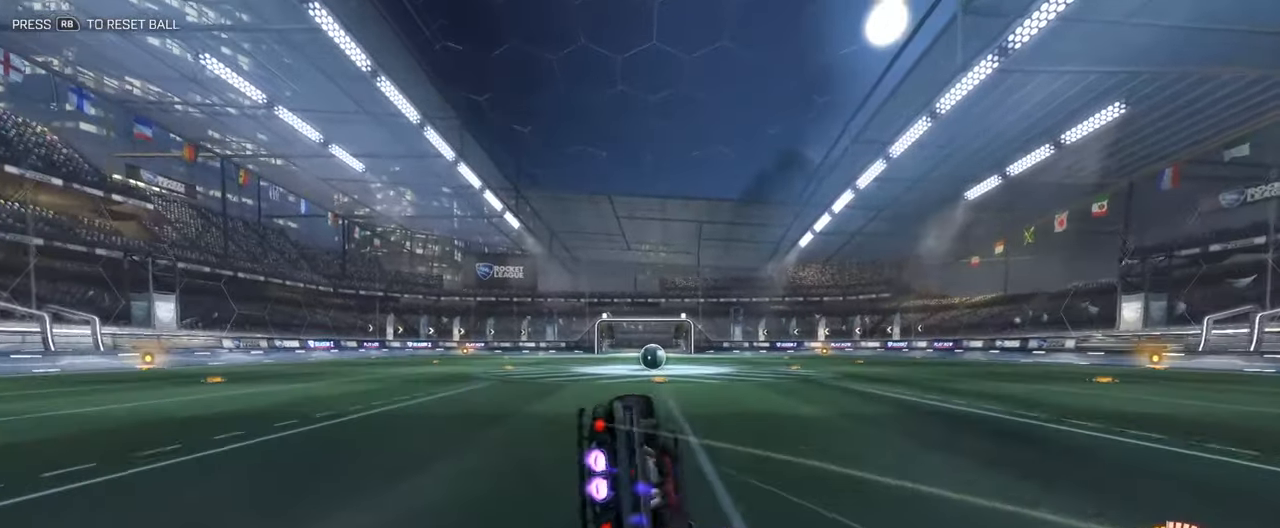
{"buttons": ["START"], "left_stick": "center", "right_stick": "center", "events": [[16, "left_stick", "down-left"], [83, "Y", "down"], [167, "A", "up"], [267, "B", "up"], [300, "R2", "up"], [300, "Y", "up"], [417, "L1", "up"], [417, "START", "down"], [451, "left_stick", "center"]]}
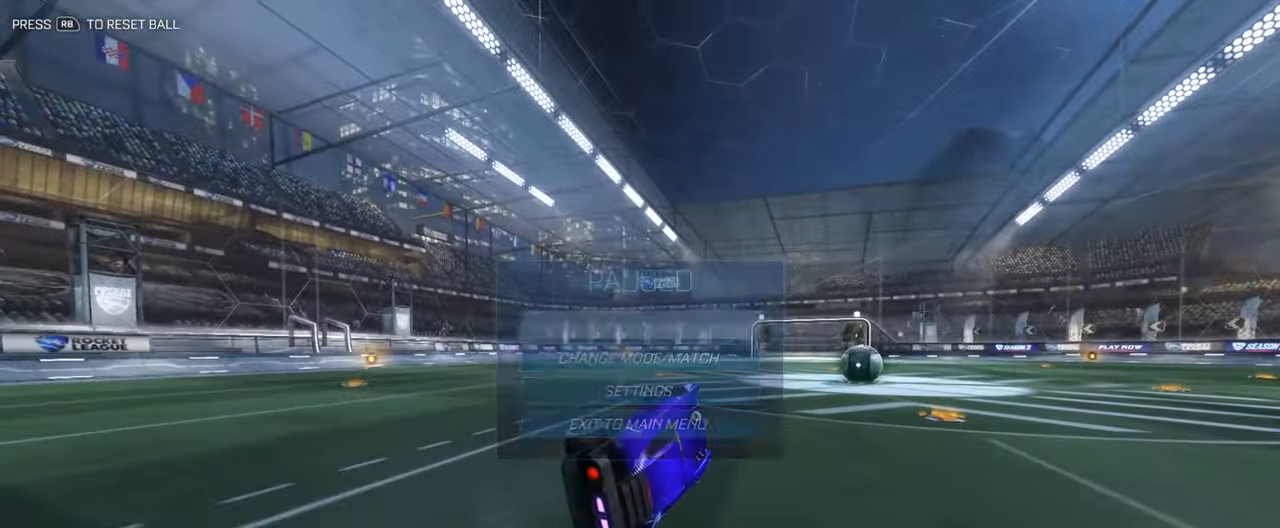
{"buttons": [], "left_stick": "center", "right_stick": "center", "events": [[66, "START", "up"]]}
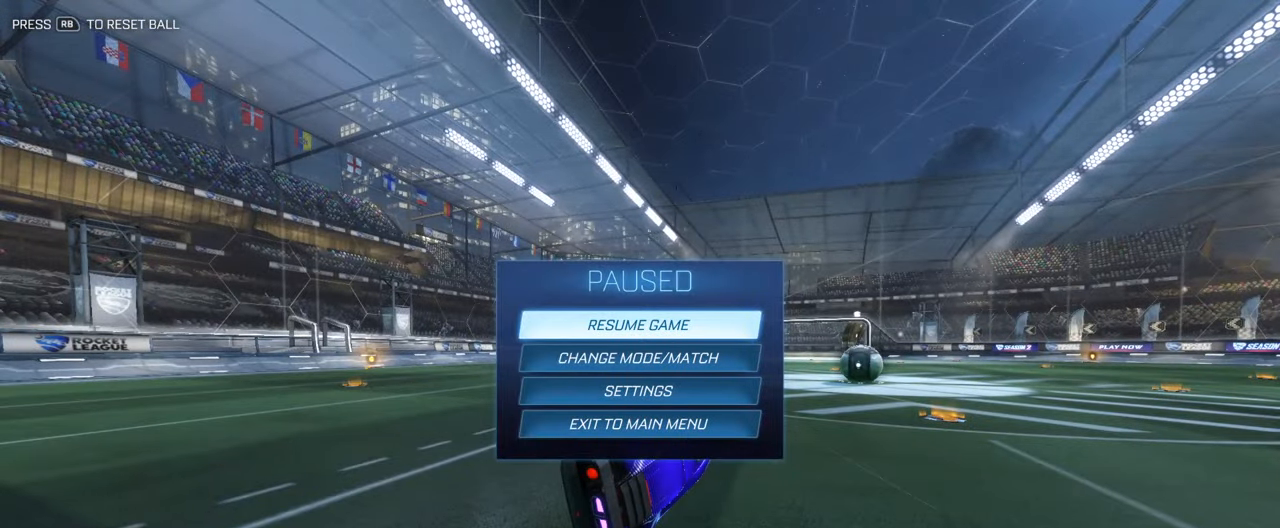
{"buttons": [], "left_stick": "center", "right_stick": "center", "events": []}
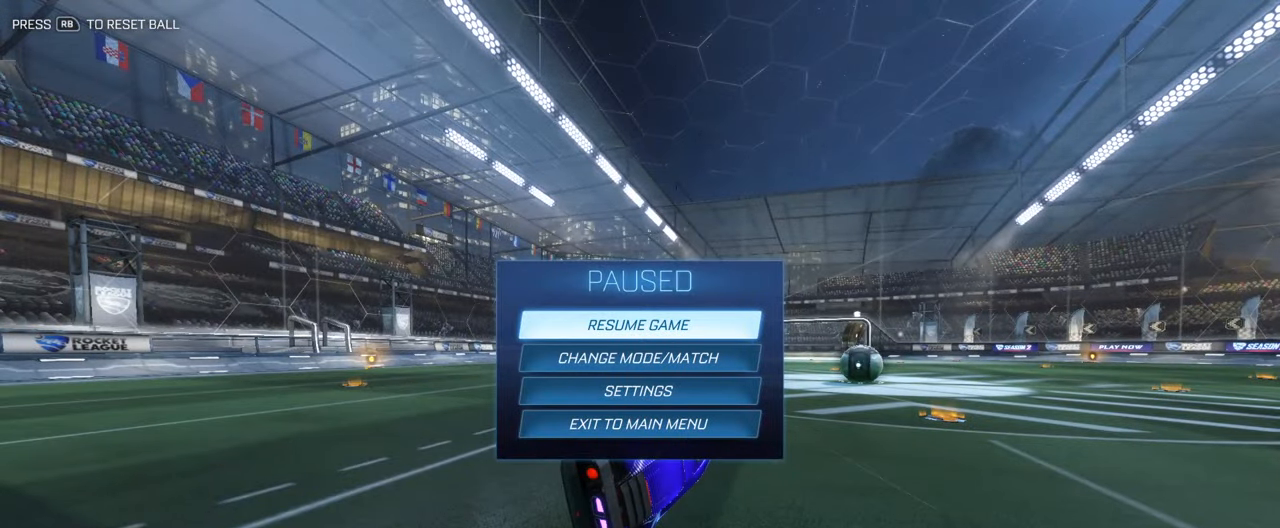
{"buttons": [], "left_stick": "center", "right_stick": "center", "events": []}
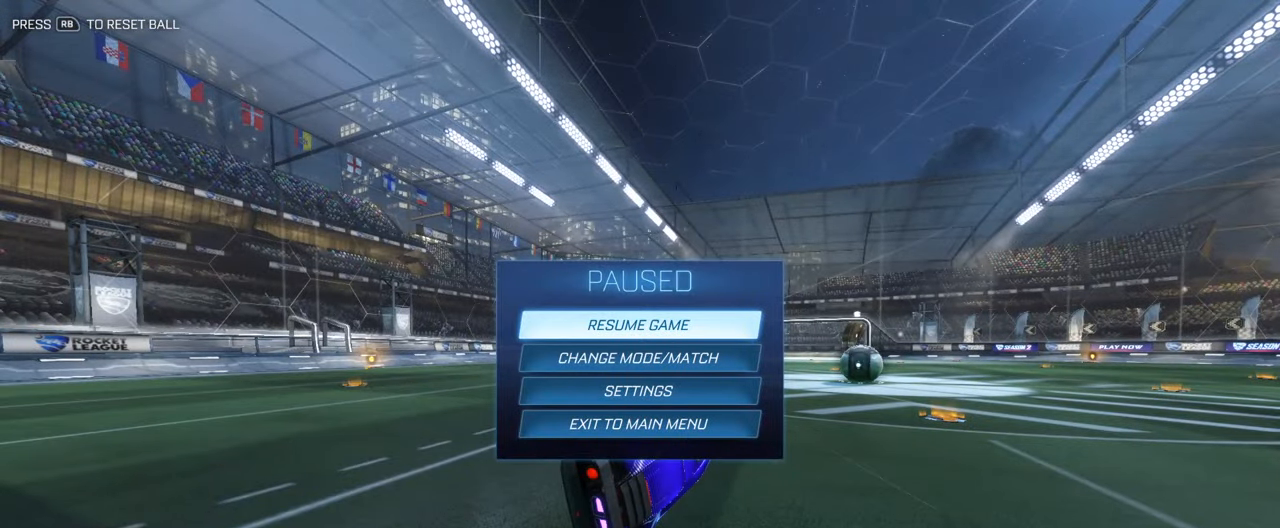
{"buttons": [], "left_stick": "center", "right_stick": "center", "events": [[334, "B", "down"], [451, "B", "up"]]}
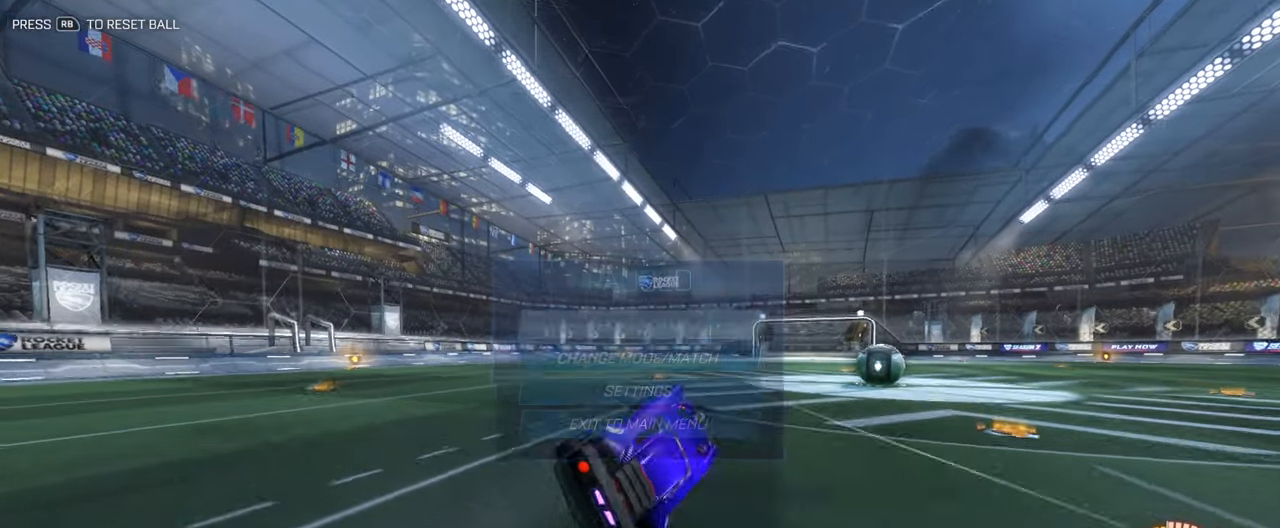
{"buttons": ["L2"], "left_stick": "left", "right_stick": "center", "events": [[50, "L2", "down"], [84, "left_stick", "right"], [251, "left_stick", "center"], [318, "left_stick", "right"], [434, "left_stick", "left"]]}
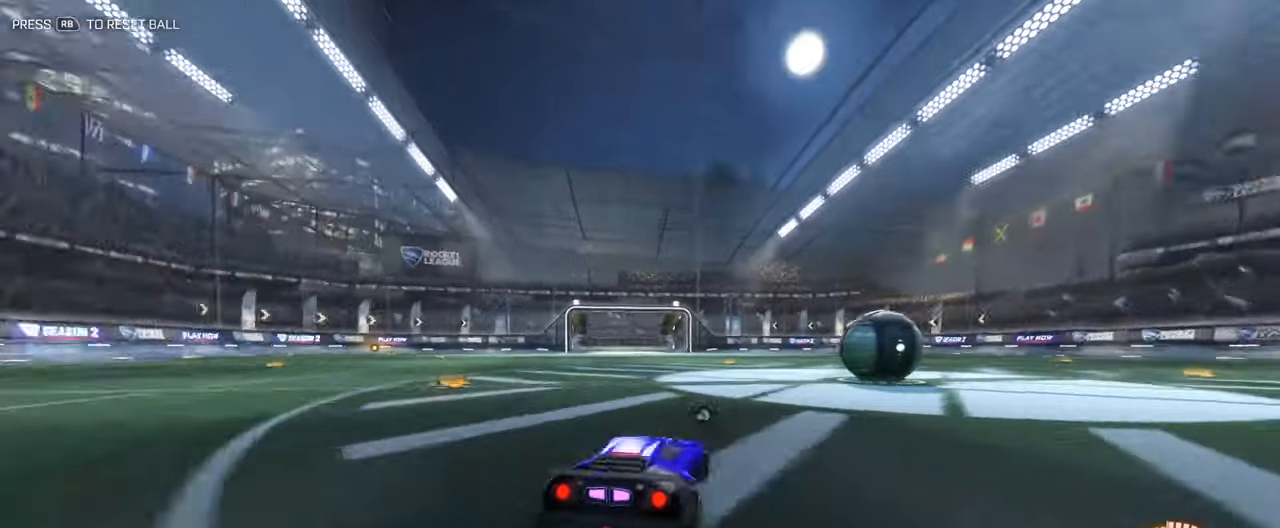
{"buttons": ["R2"], "left_stick": "right", "right_stick": "center", "events": [[50, "left_stick", "right"], [150, "R2", "down"], [167, "L2", "up"], [167, "left_stick", "left"], [217, "B", "down"], [351, "left_stick", "right"], [368, "B", "up"]]}
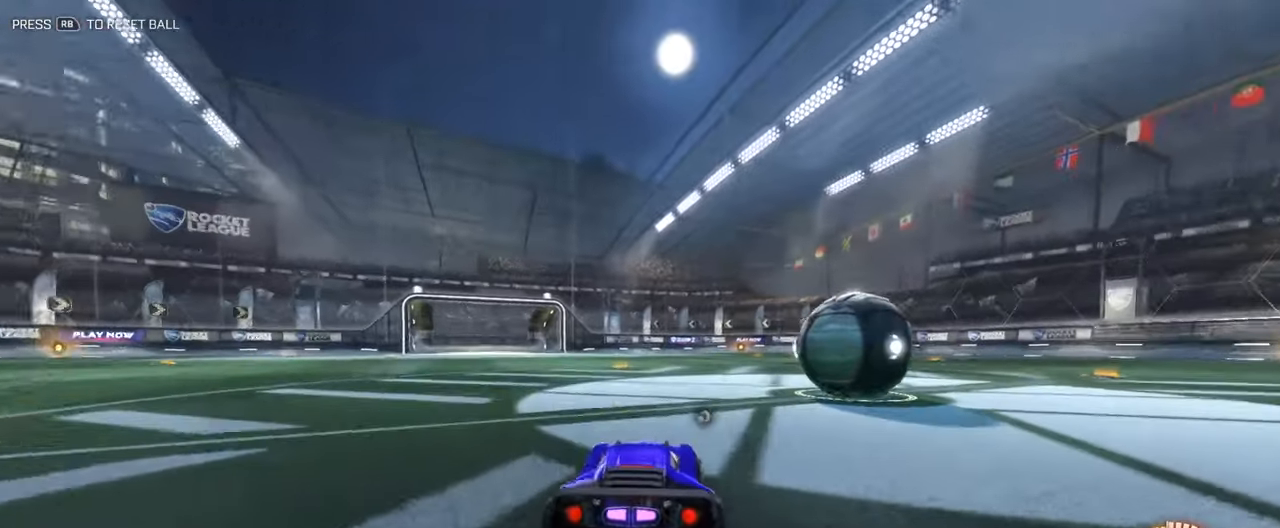
{"buttons": ["A", "B", "L1", "R2"], "left_stick": "down-right", "right_stick": "center", "events": [[134, "B", "down"], [217, "left_stick", "up-right"], [284, "A", "down"], [317, "L1", "down"], [384, "A", "up"], [451, "A", "down"], [484, "left_stick", "down-right"]]}
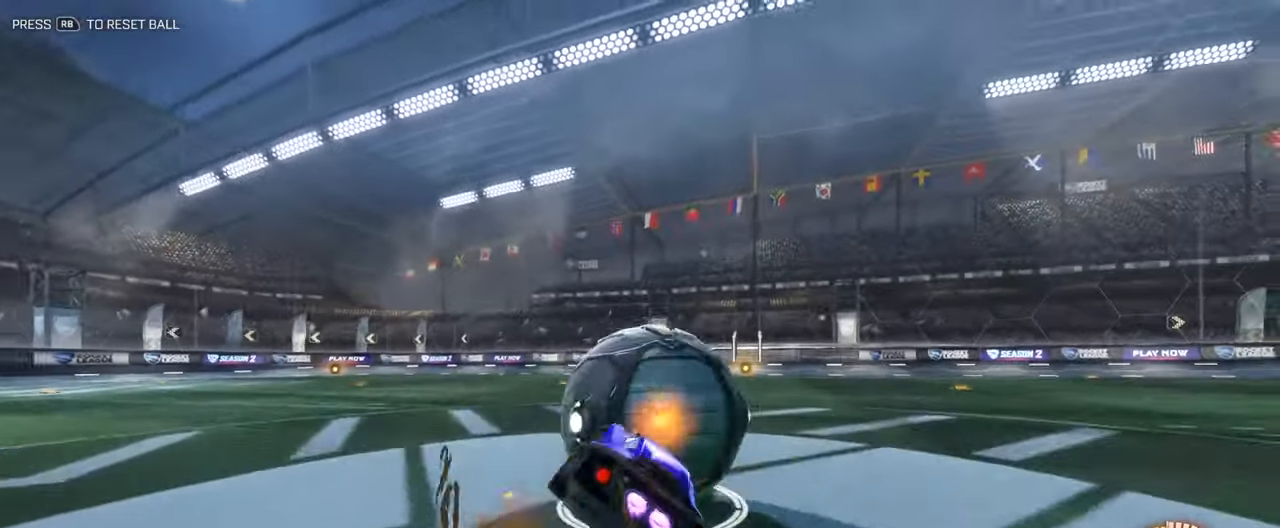
{"buttons": ["B", "L1", "R2"], "left_stick": "down-right", "right_stick": "center", "events": [[17, "Y", "down"], [184, "Y", "up"], [234, "A", "up"]]}
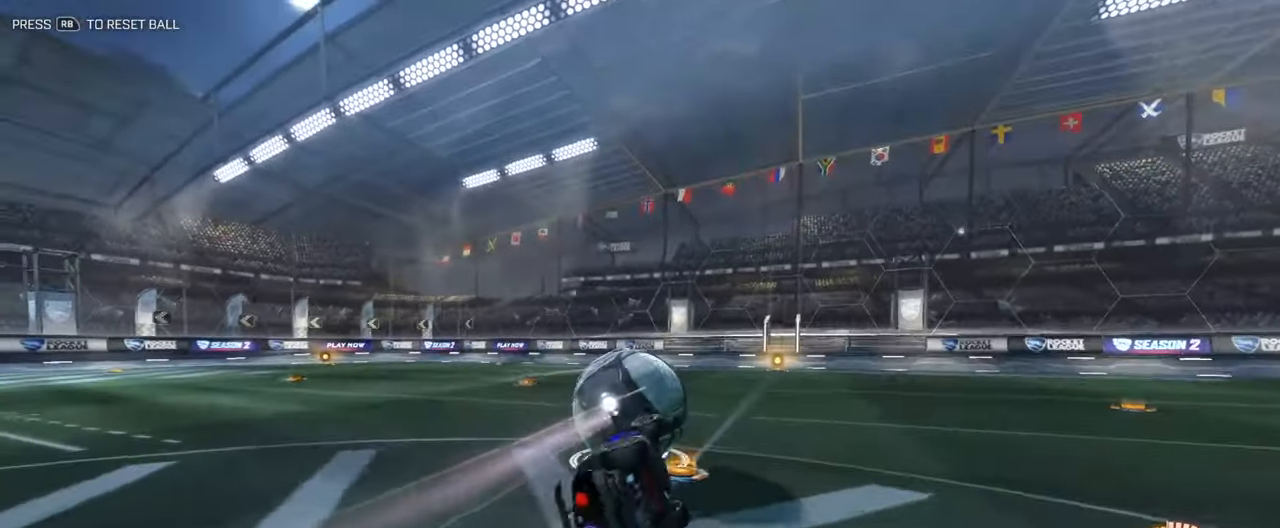
{"buttons": [], "left_stick": "left", "right_stick": "center", "events": [[167, "L1", "up"], [251, "B", "up"], [251, "left_stick", "center"], [351, "R2", "up"], [484, "left_stick", "left"]]}
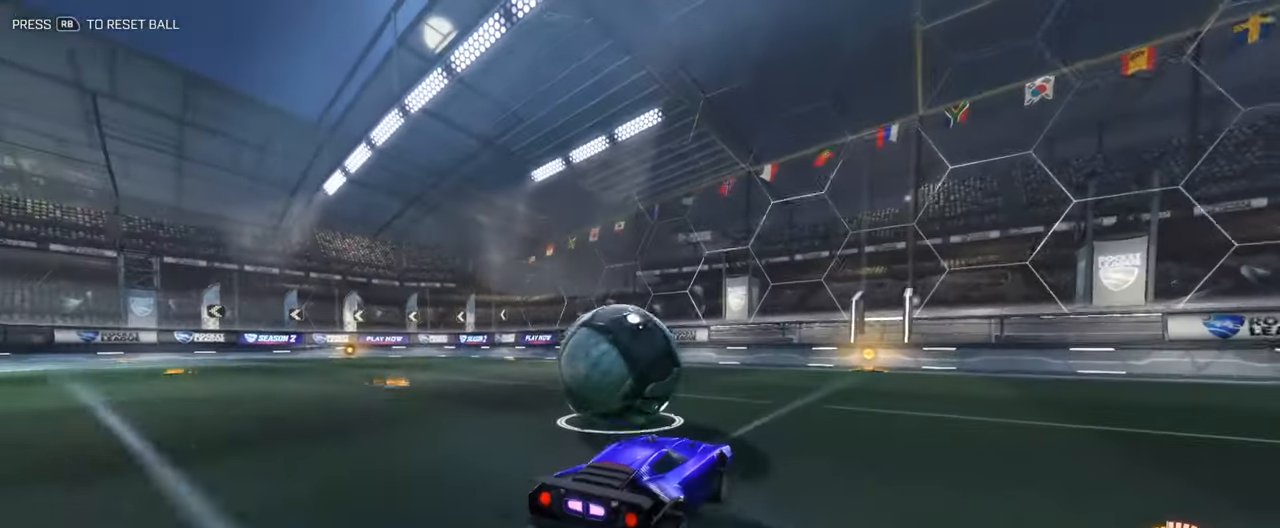
{"buttons": ["R2"], "left_stick": "right", "right_stick": "center", "events": [[167, "R2", "down"], [200, "left_stick", "center"], [301, "left_stick", "right"]]}
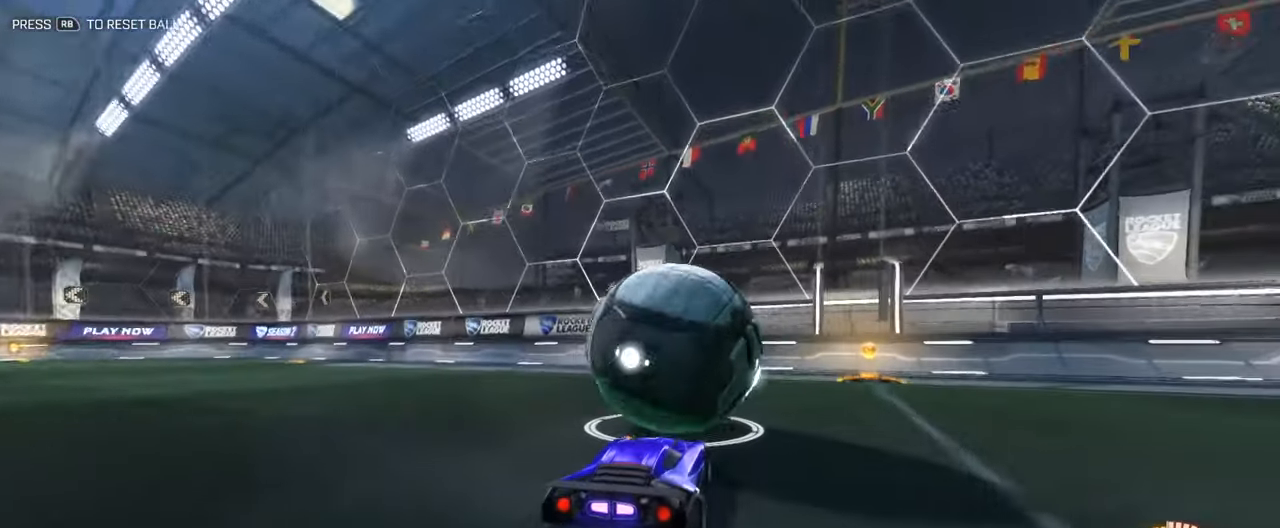
{"buttons": [], "left_stick": "right", "right_stick": "center", "events": [[33, "left_stick", "center"], [67, "R2", "up"], [100, "left_stick", "left"], [134, "L2", "down"], [184, "R2", "down"], [217, "L2", "up"], [234, "left_stick", "center"], [384, "left_stick", "right"], [501, "R2", "up"]]}
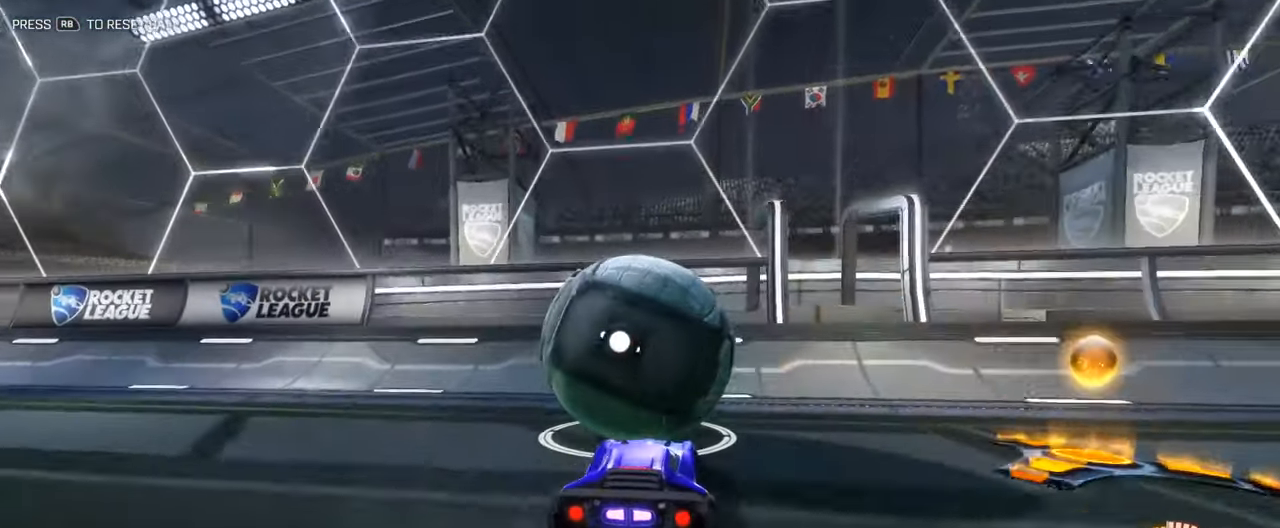
{"buttons": ["B", "R2"], "left_stick": "right", "right_stick": "center", "events": [[33, "left_stick", "center"], [83, "left_stick", "down"], [150, "left_stick", "down-left"], [284, "R2", "down"], [317, "left_stick", "center"], [351, "B", "down"], [384, "left_stick", "right"]]}